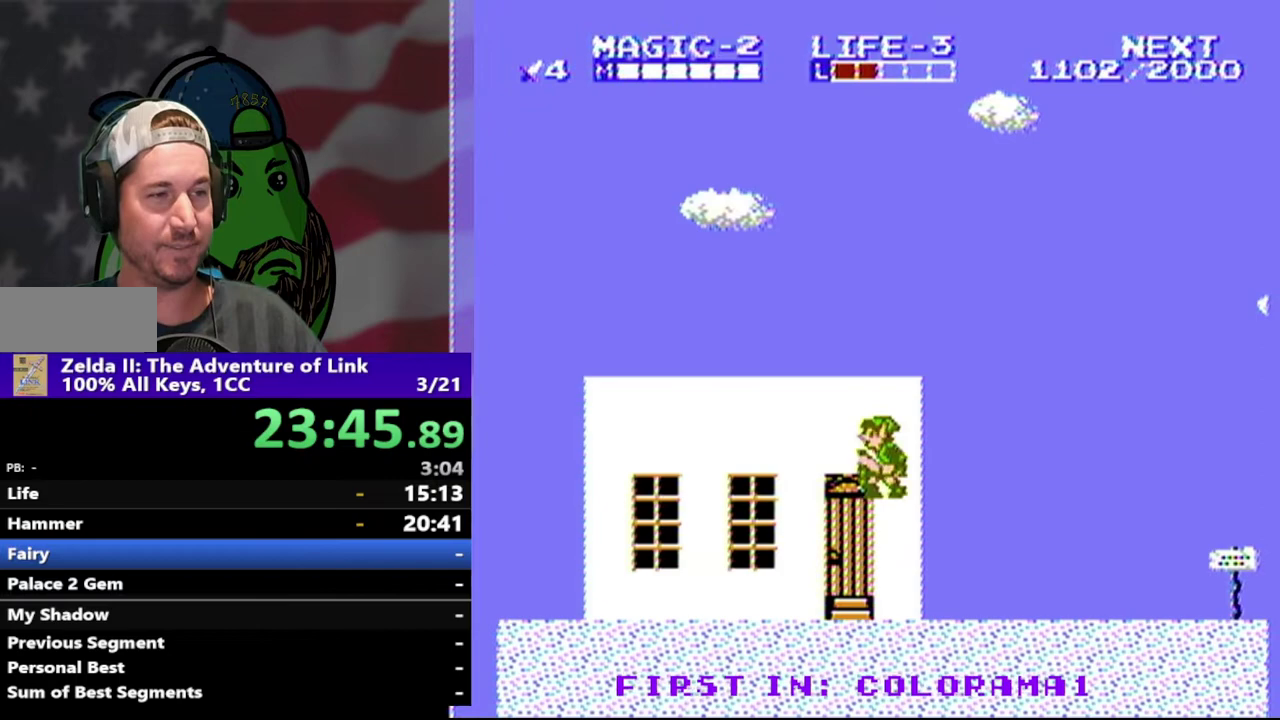
Gameplay with a controller (Nintendo layout); each line is a JSON object with the inputs held at the frame after it. "events" lists button and stick changes between this image and that frame as [ms after this image, input, new state], when the widget could be followed in between. Not read: L3 R3.
{"buttons": ["DPAD_LEFT"], "events": []}
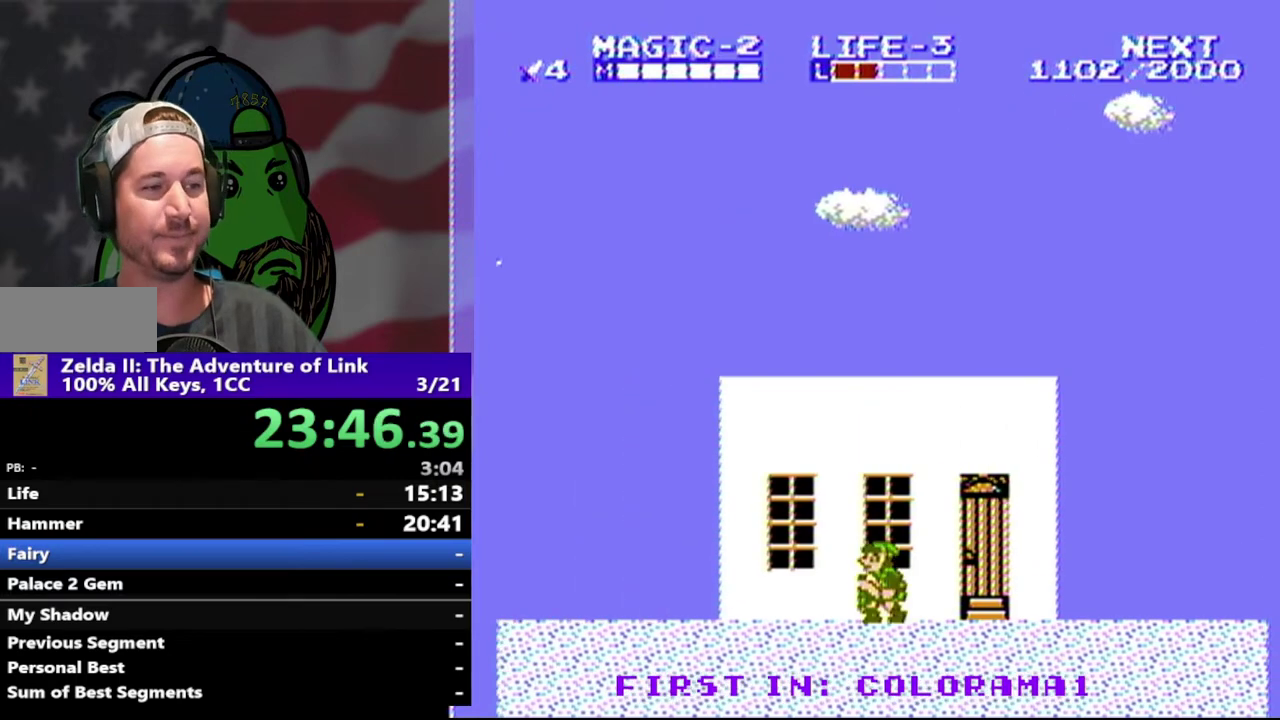
{"buttons": ["DPAD_LEFT"], "events": [[33, "A", "down"], [233, "A", "up"]]}
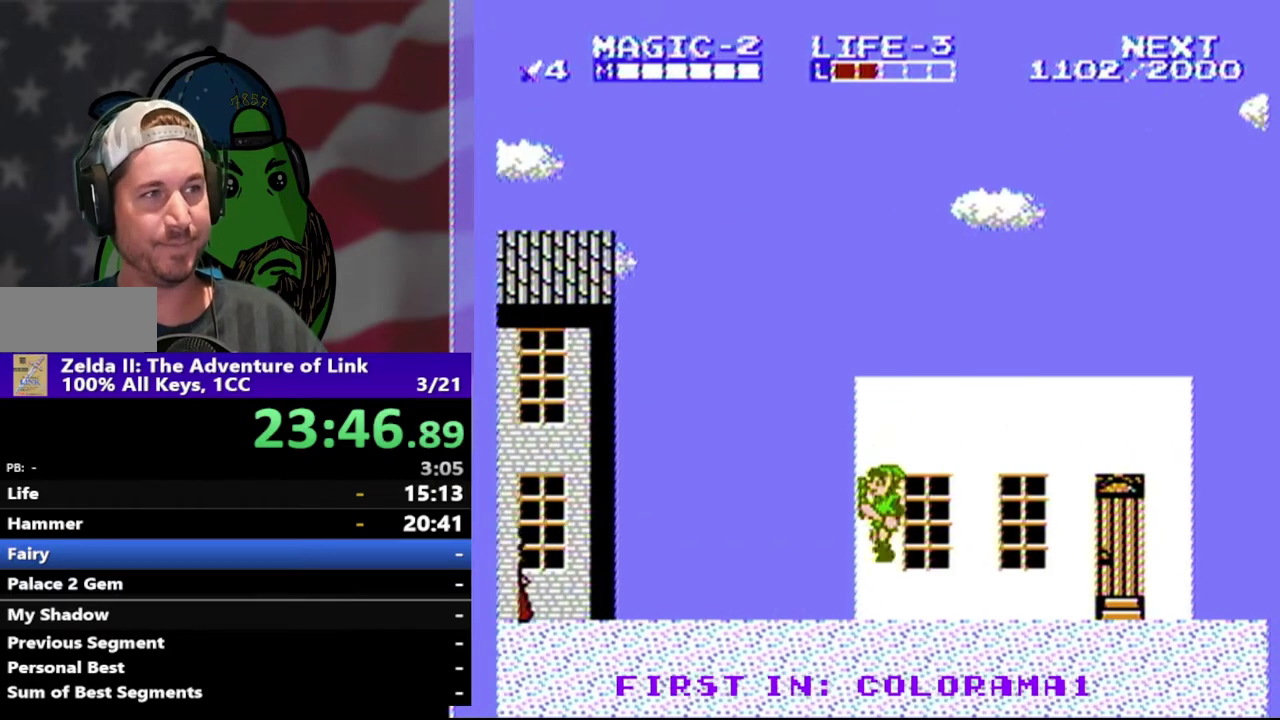
{"buttons": ["DPAD_LEFT"], "events": []}
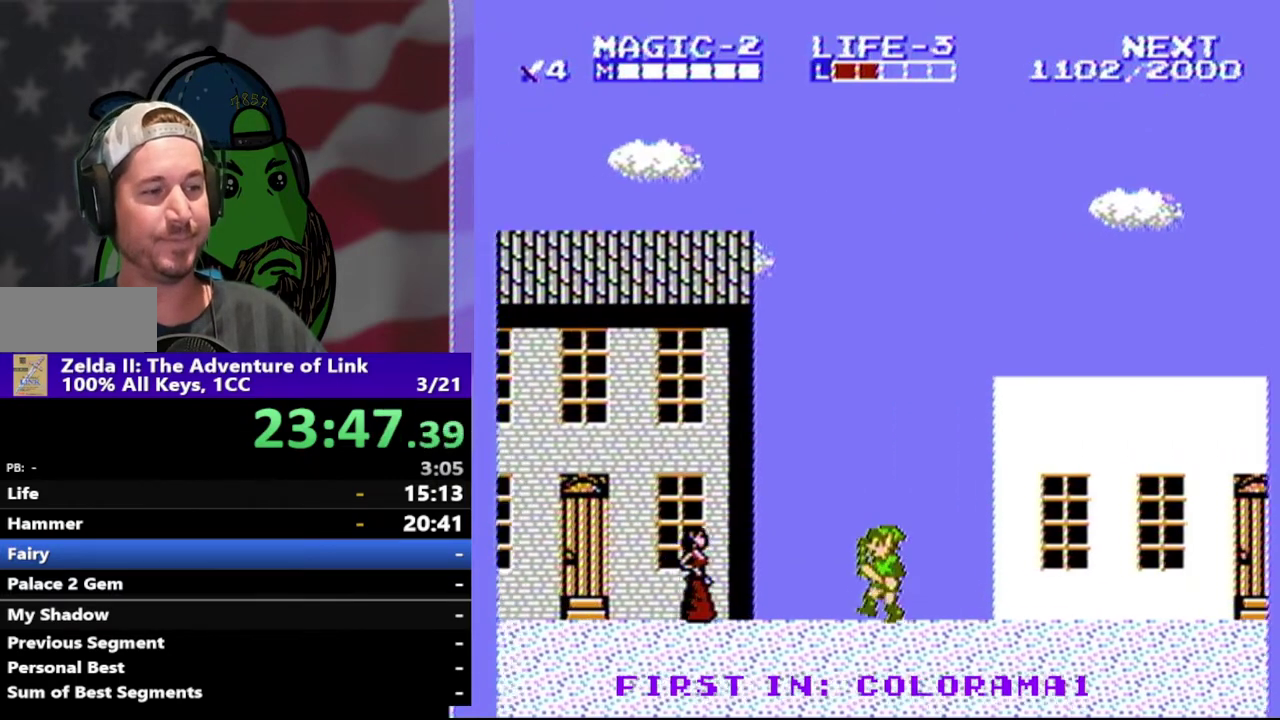
{"buttons": ["DPAD_LEFT"], "events": []}
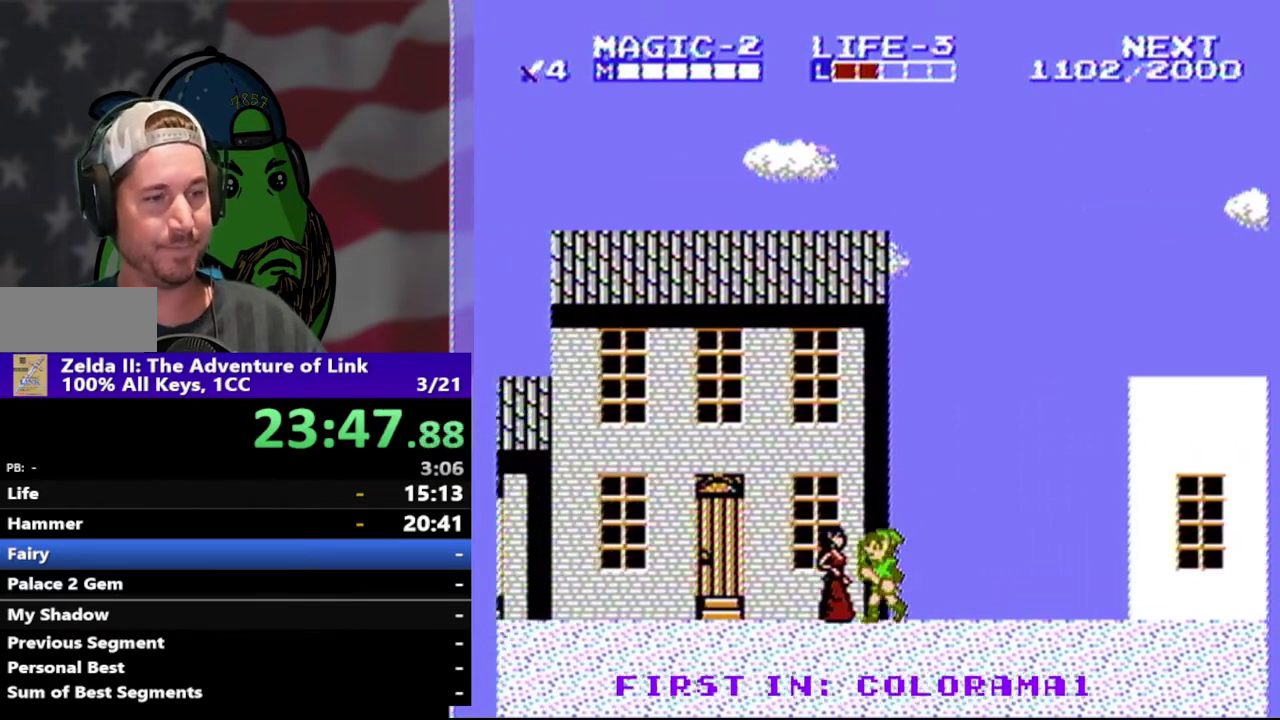
{"buttons": ["B"], "events": [[67, "B", "down"], [100, "DPAD_LEFT", "up"], [233, "B", "up"], [467, "B", "down"]]}
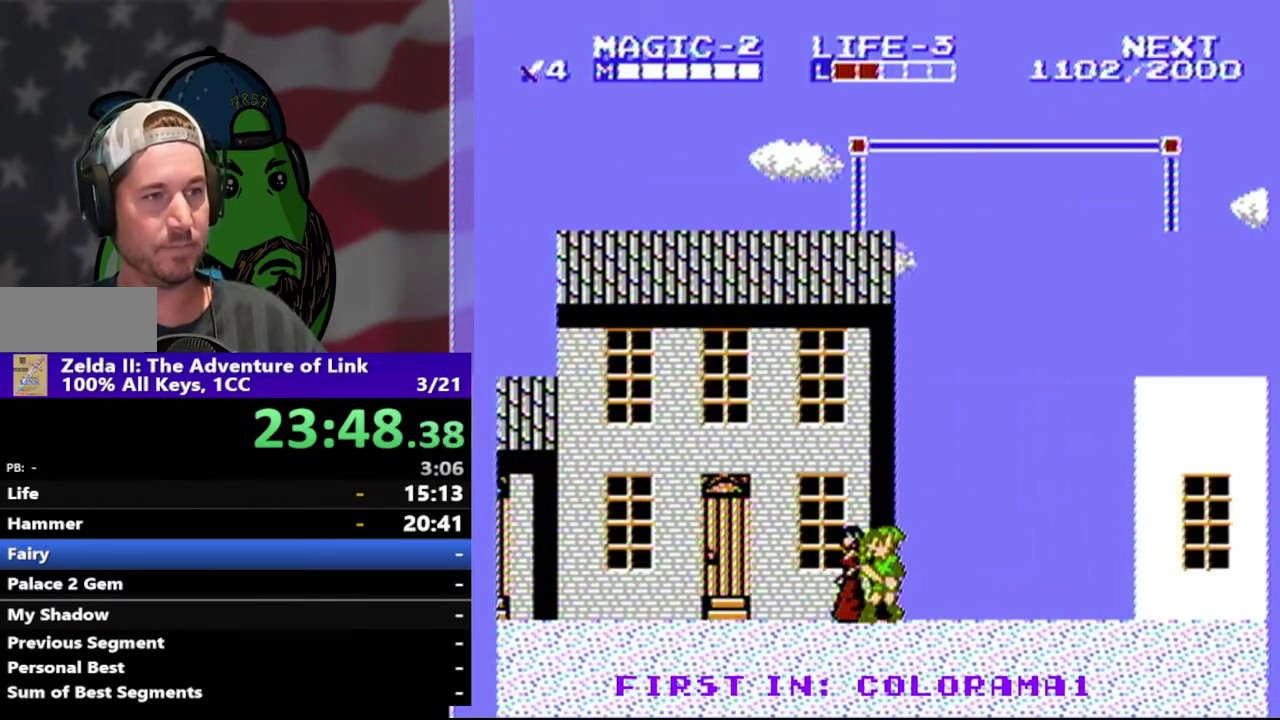
{"buttons": ["DPAD_LEFT"], "events": [[100, "DPAD_LEFT", "down"], [133, "B", "up"]]}
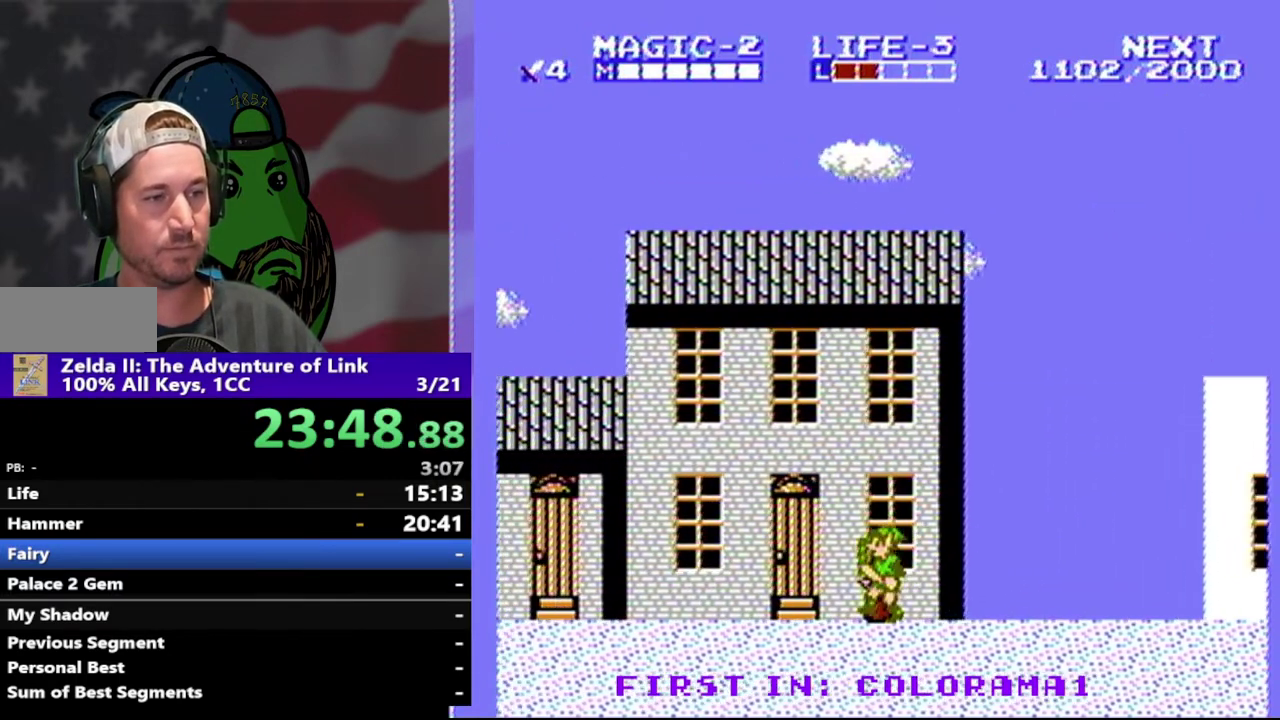
{"buttons": ["DPAD_RIGHT"], "events": [[267, "DPAD_LEFT", "up"], [433, "DPAD_RIGHT", "down"]]}
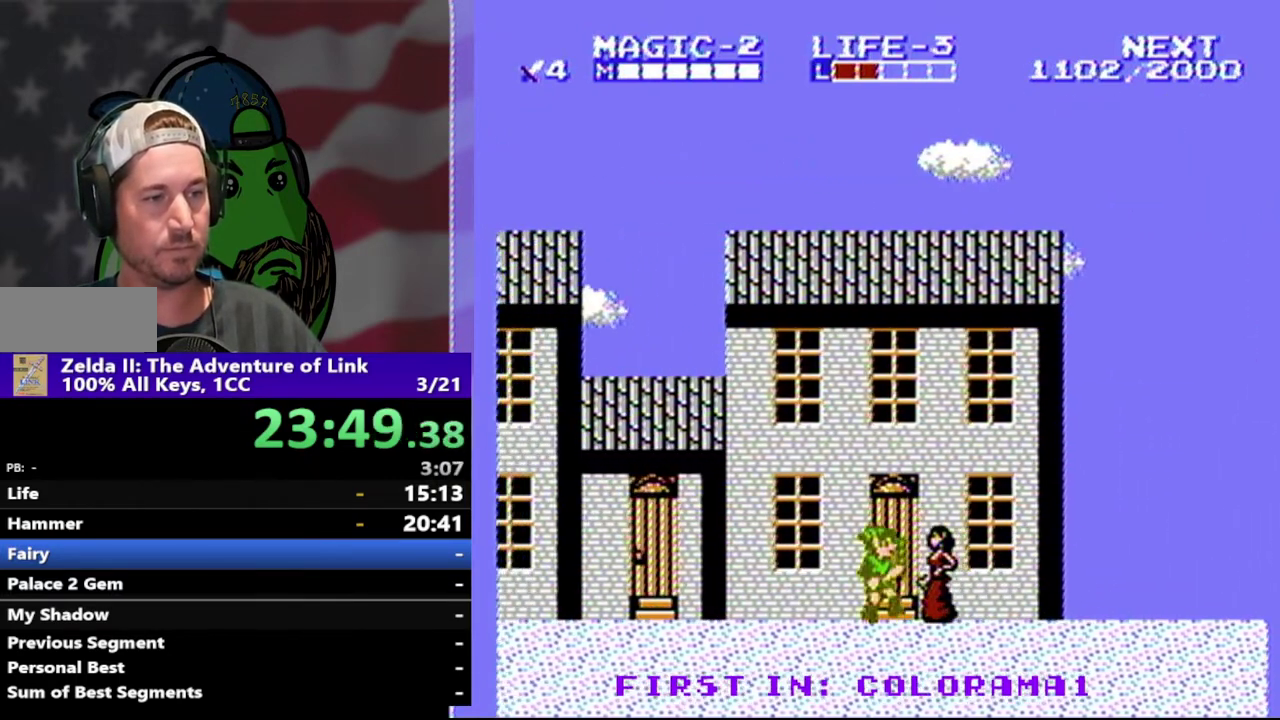
{"buttons": [], "events": [[133, "DPAD_RIGHT", "up"], [267, "DPAD_RIGHT", "down"], [400, "DPAD_RIGHT", "up"]]}
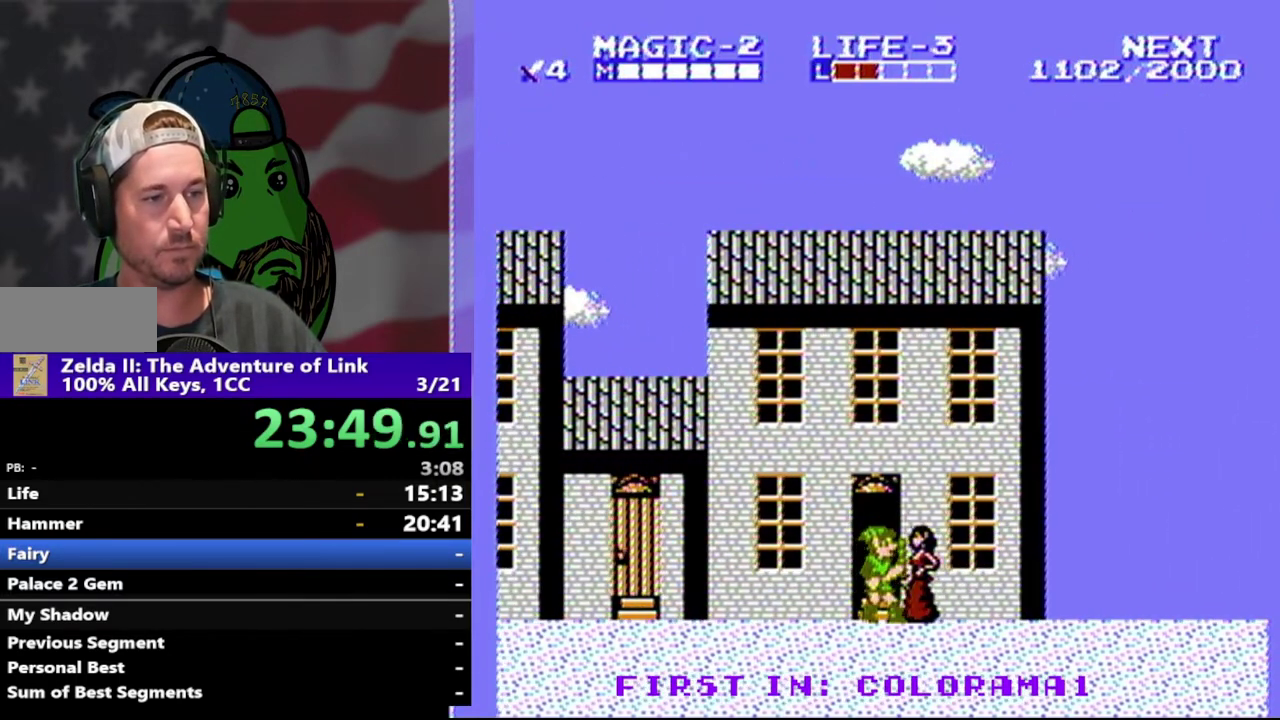
{"buttons": ["DPAD_UP"], "events": [[33, "DPAD_UP", "down"], [233, "DPAD_UP", "up"], [367, "DPAD_UP", "down"]]}
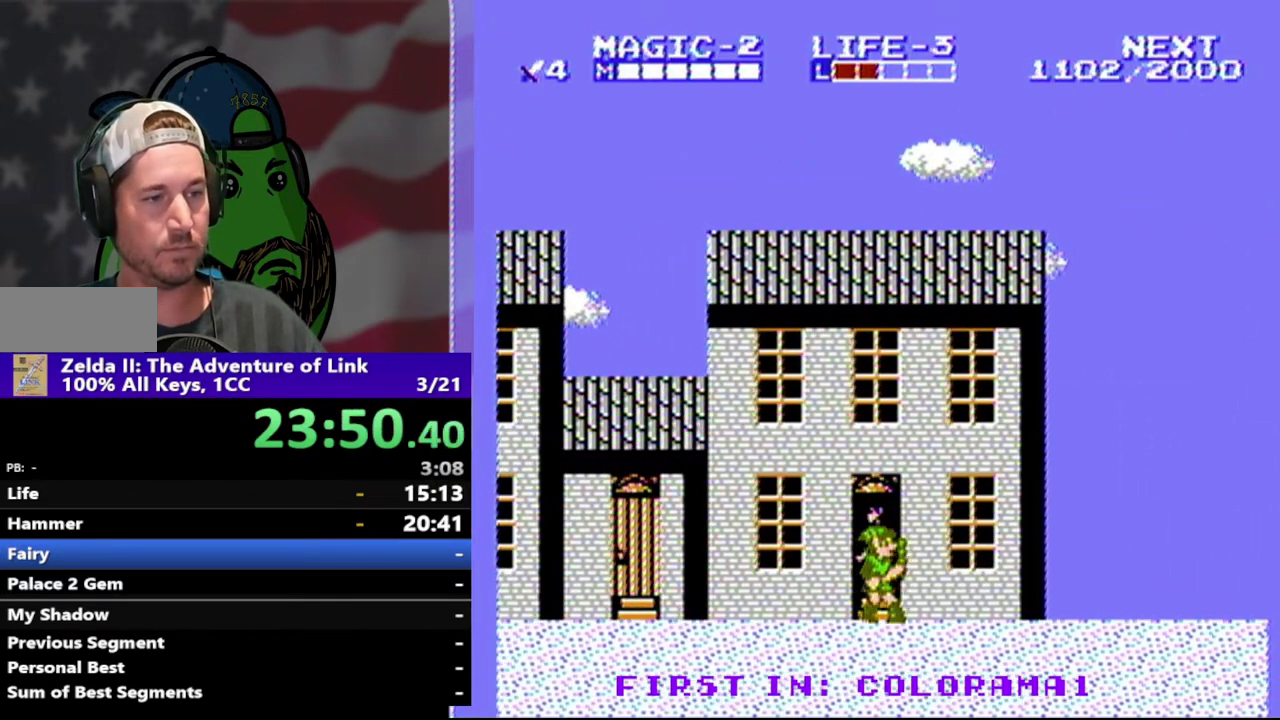
{"buttons": ["A"], "events": [[100, "DPAD_UP", "up"], [200, "DPAD_UP", "down"], [400, "DPAD_UP", "up"], [467, "A", "down"]]}
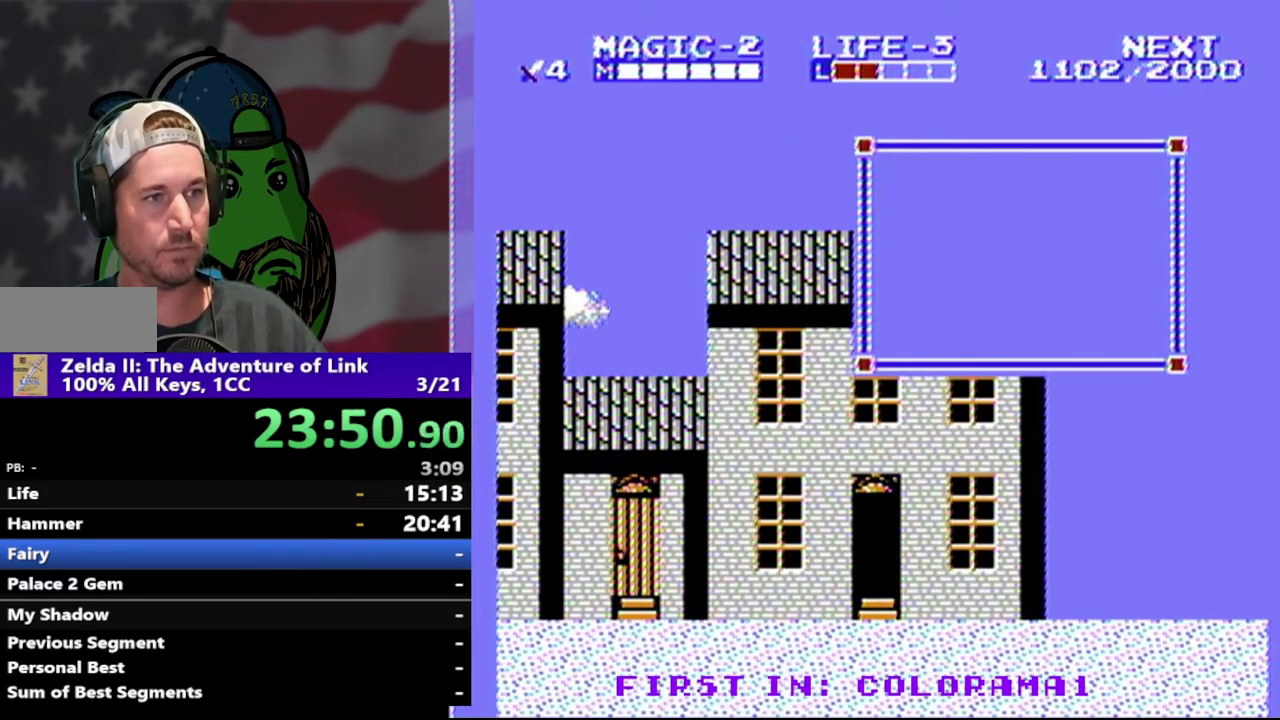
{"buttons": ["DPAD_LEFT"], "events": [[133, "A", "up"], [200, "DPAD_LEFT", "down"], [333, "B", "down"], [467, "B", "up"]]}
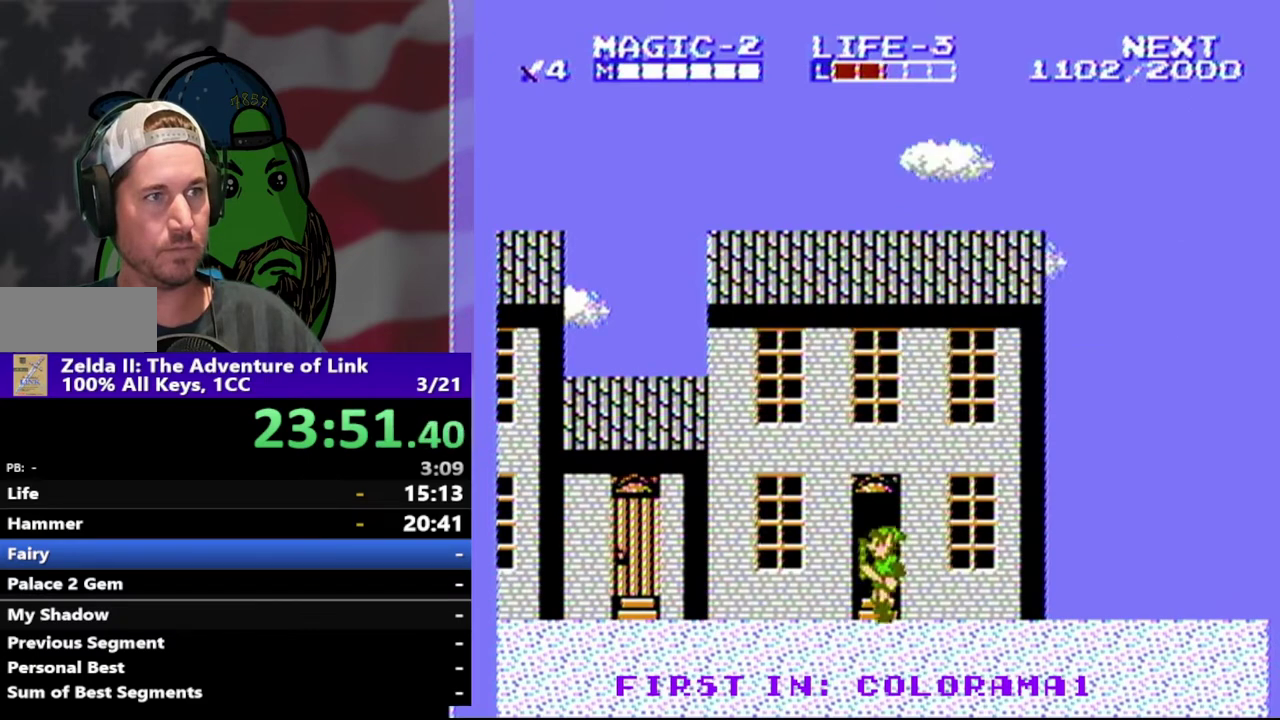
{"buttons": ["DPAD_LEFT", "START"], "events": [[500, "START", "down"]]}
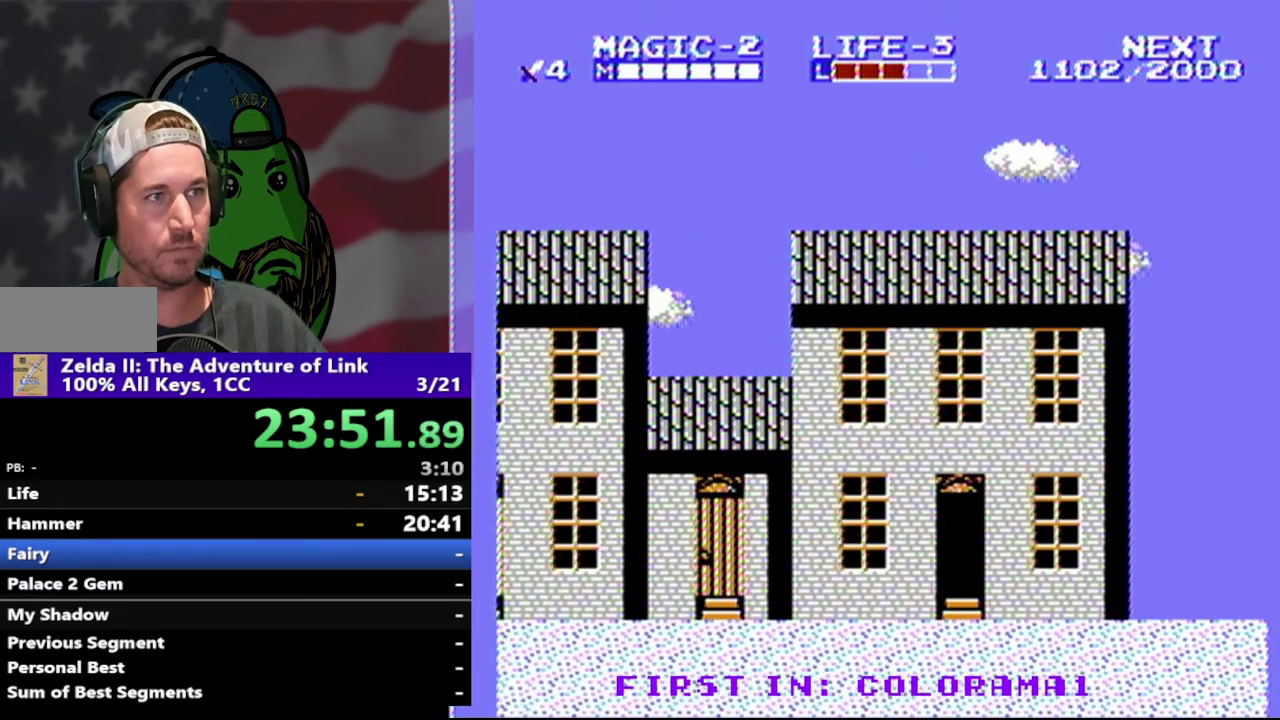
{"buttons": [], "events": [[100, "START", "up"], [233, "DPAD_LEFT", "up"]]}
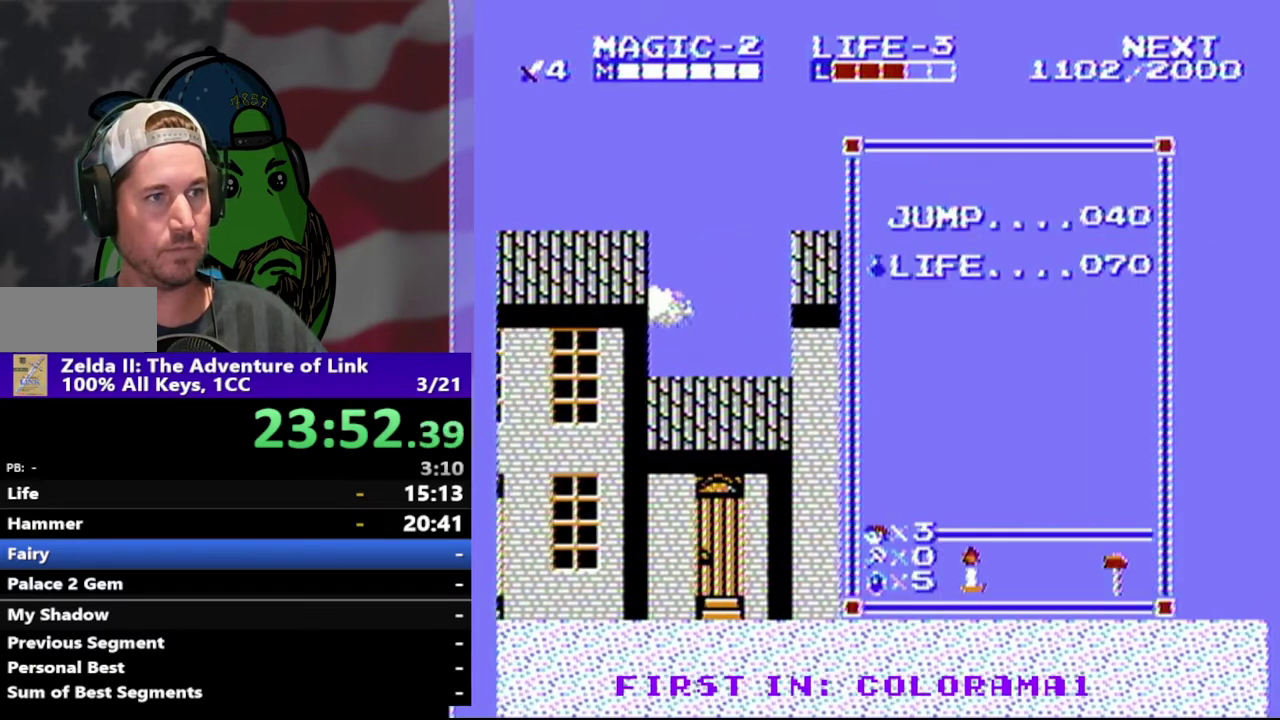
{"buttons": ["DPAD_LEFT"], "events": [[33, "DPAD_UP", "down"], [167, "DPAD_UP", "up"], [267, "START", "down"], [333, "DPAD_LEFT", "down"], [400, "START", "up"]]}
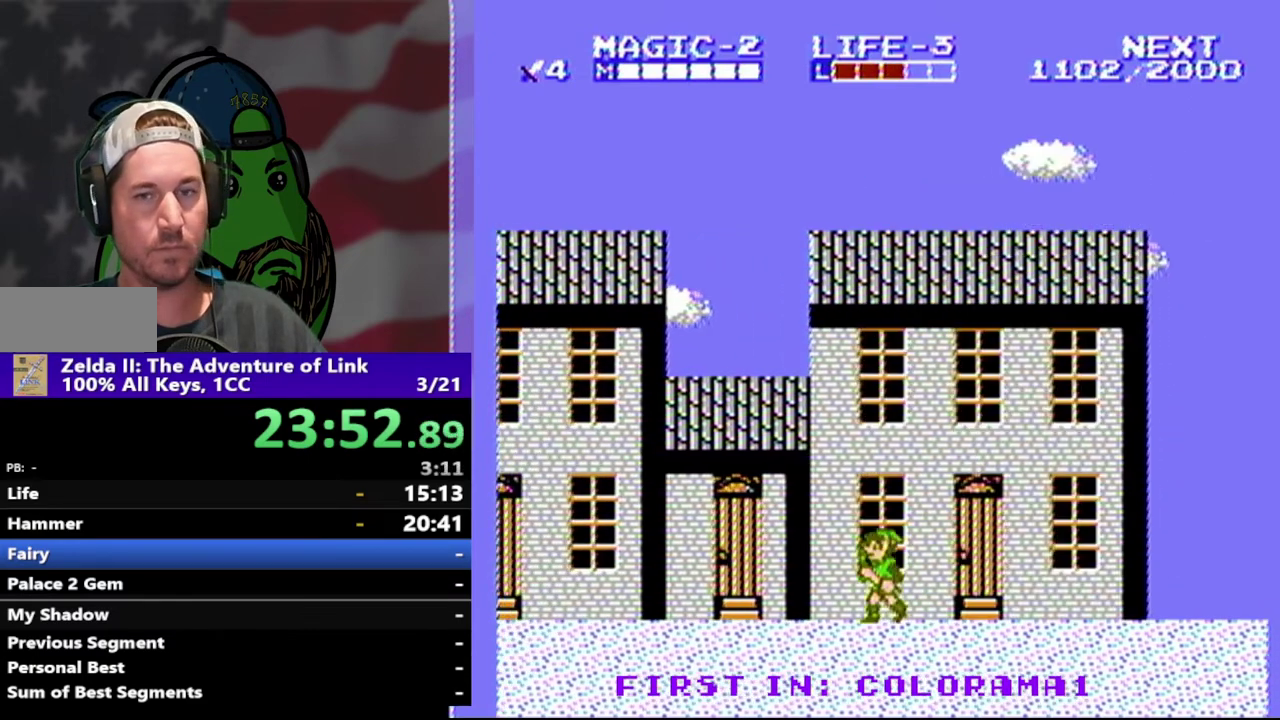
{"buttons": ["DPAD_LEFT"], "events": []}
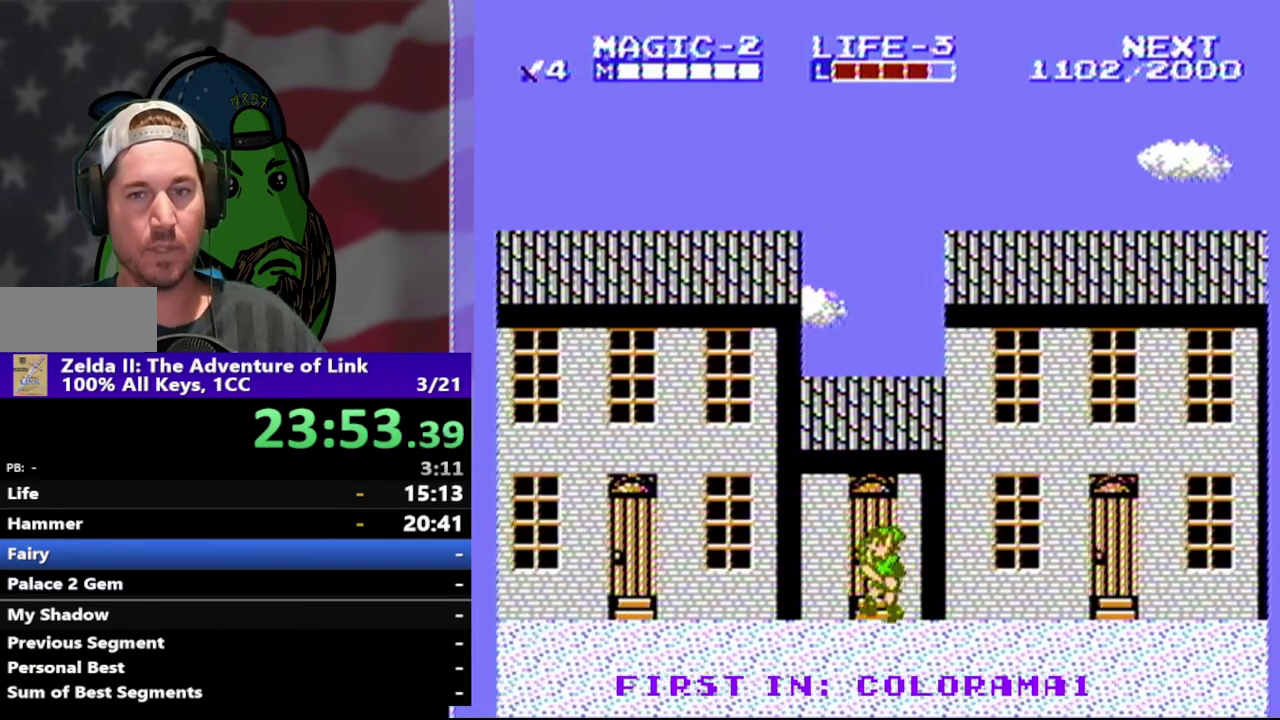
{"buttons": ["DPAD_LEFT"], "events": []}
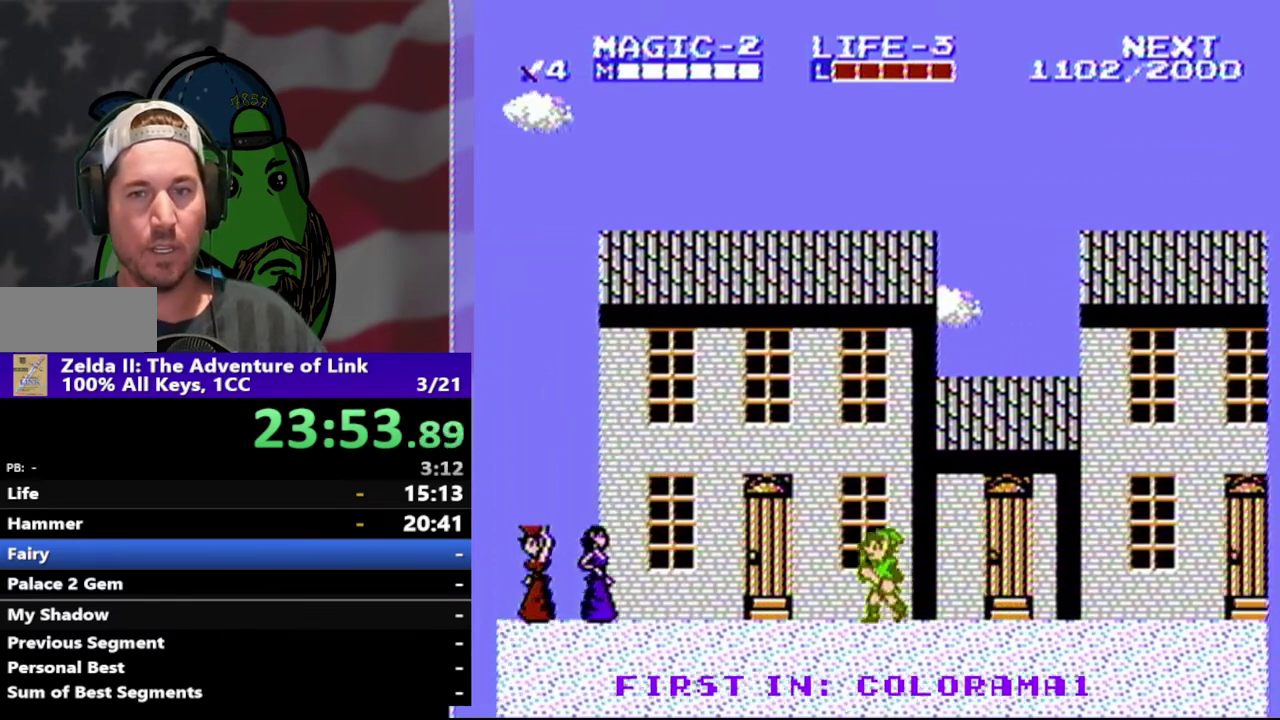
{"buttons": ["DPAD_LEFT"], "events": []}
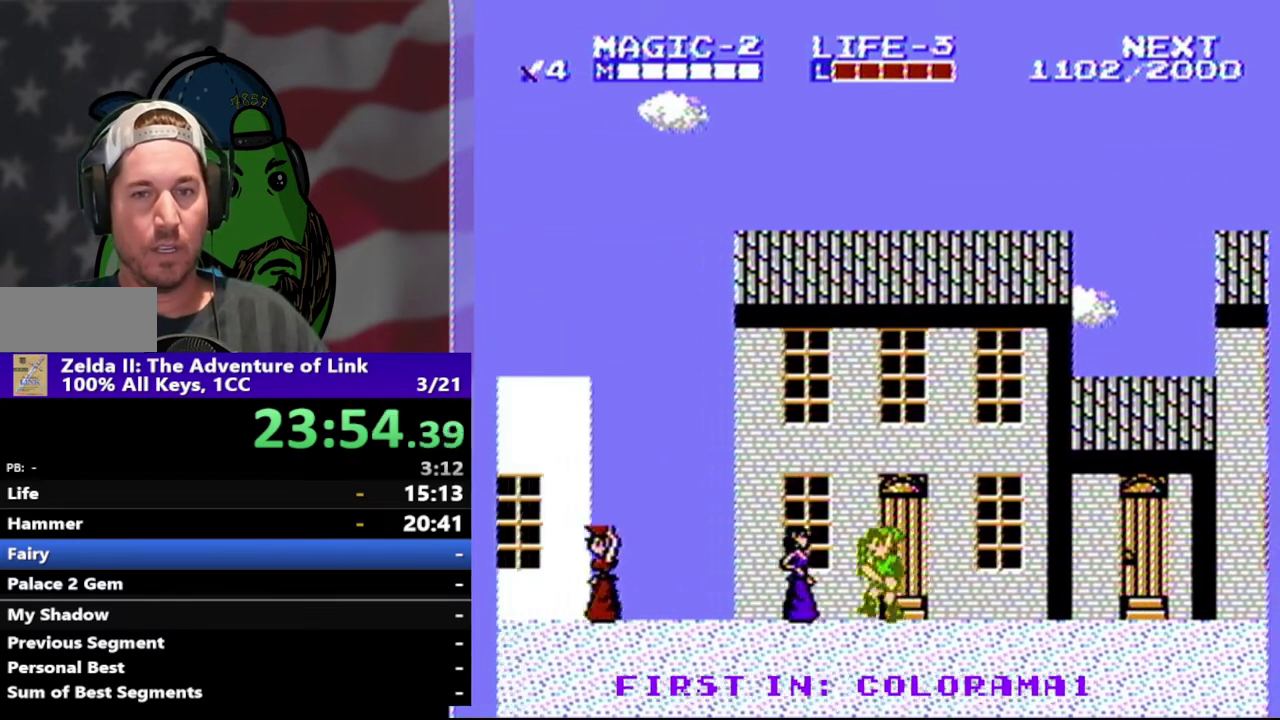
{"buttons": ["DPAD_LEFT"], "events": []}
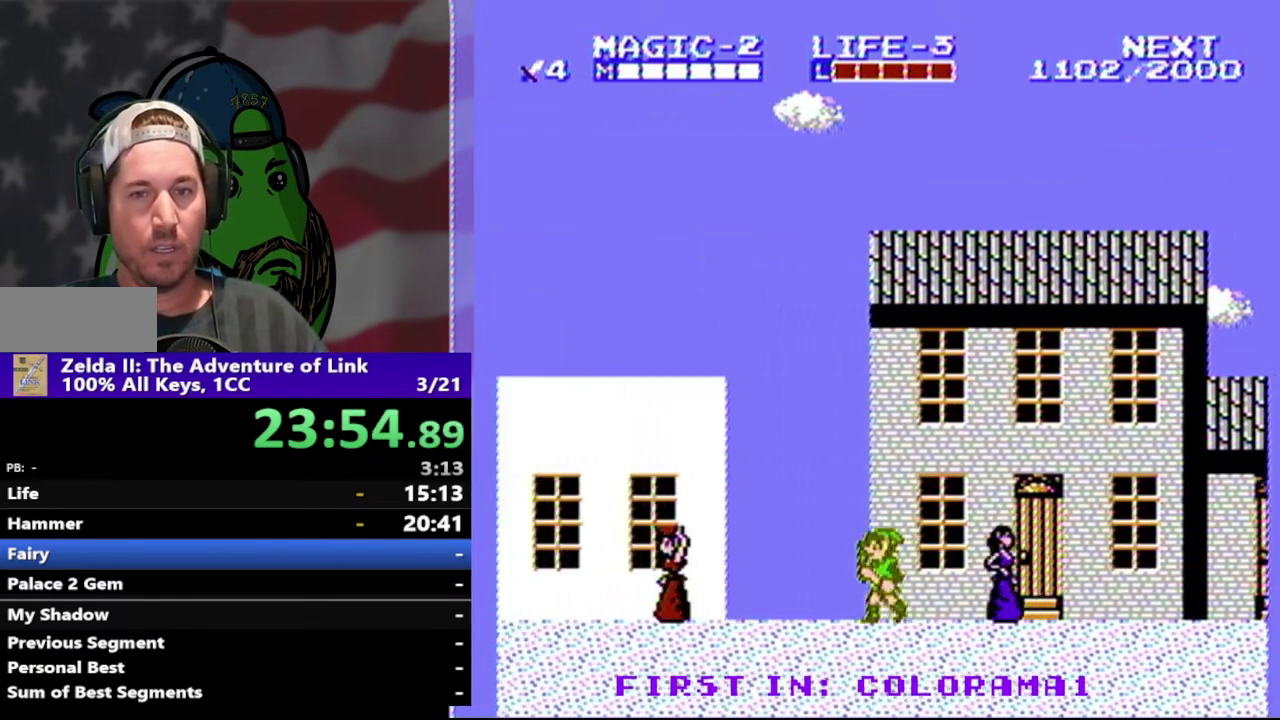
{"buttons": ["DPAD_LEFT"], "events": []}
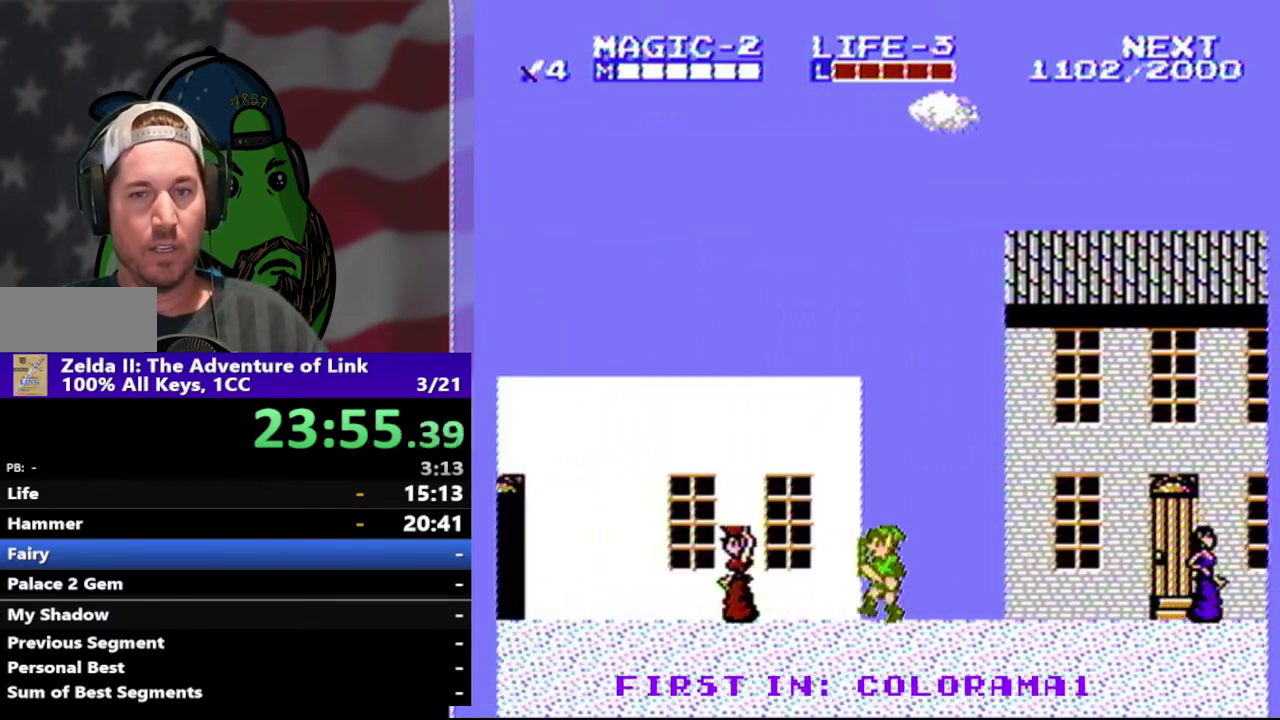
{"buttons": ["DPAD_LEFT"], "events": []}
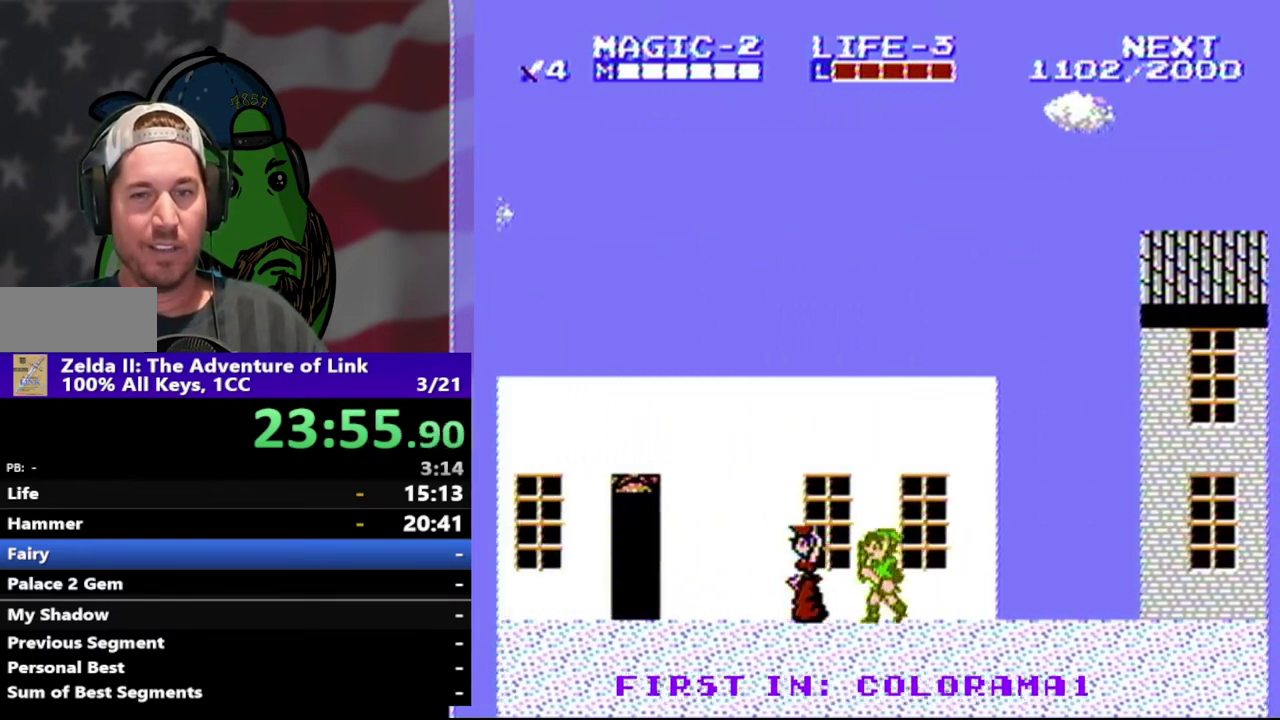
{"buttons": ["DPAD_LEFT"], "events": []}
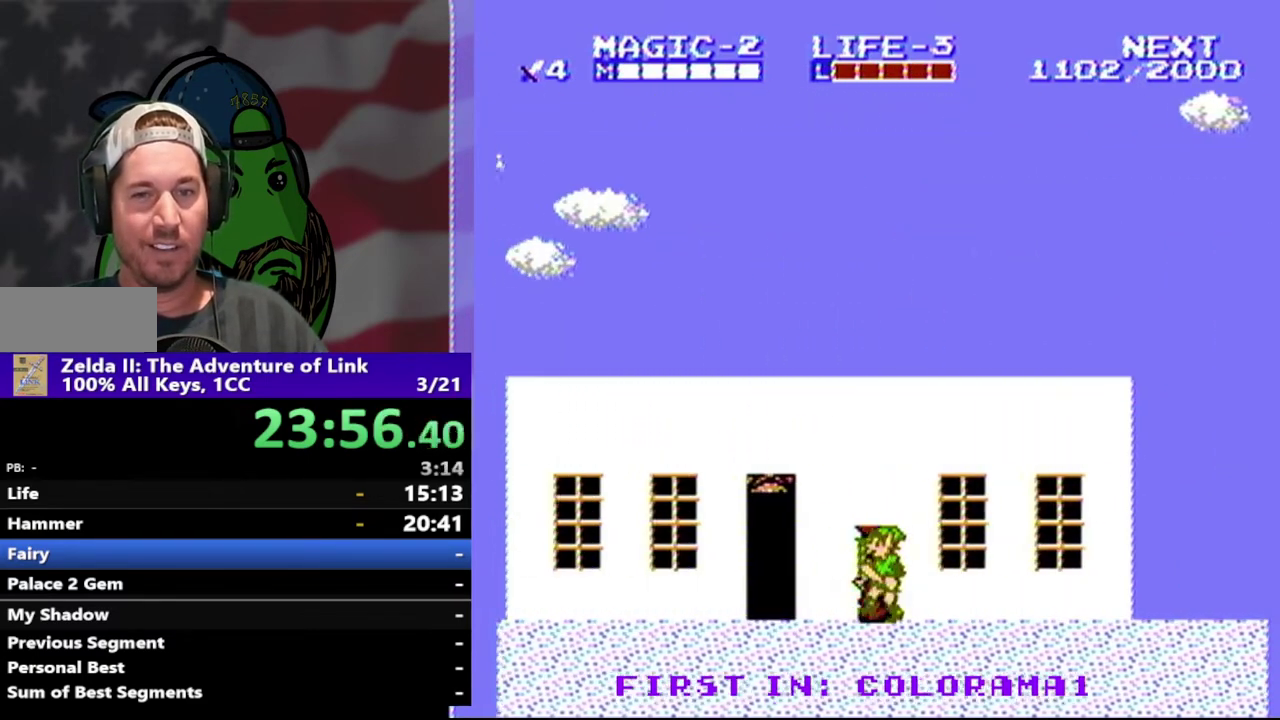
{"buttons": ["DPAD_LEFT"], "events": []}
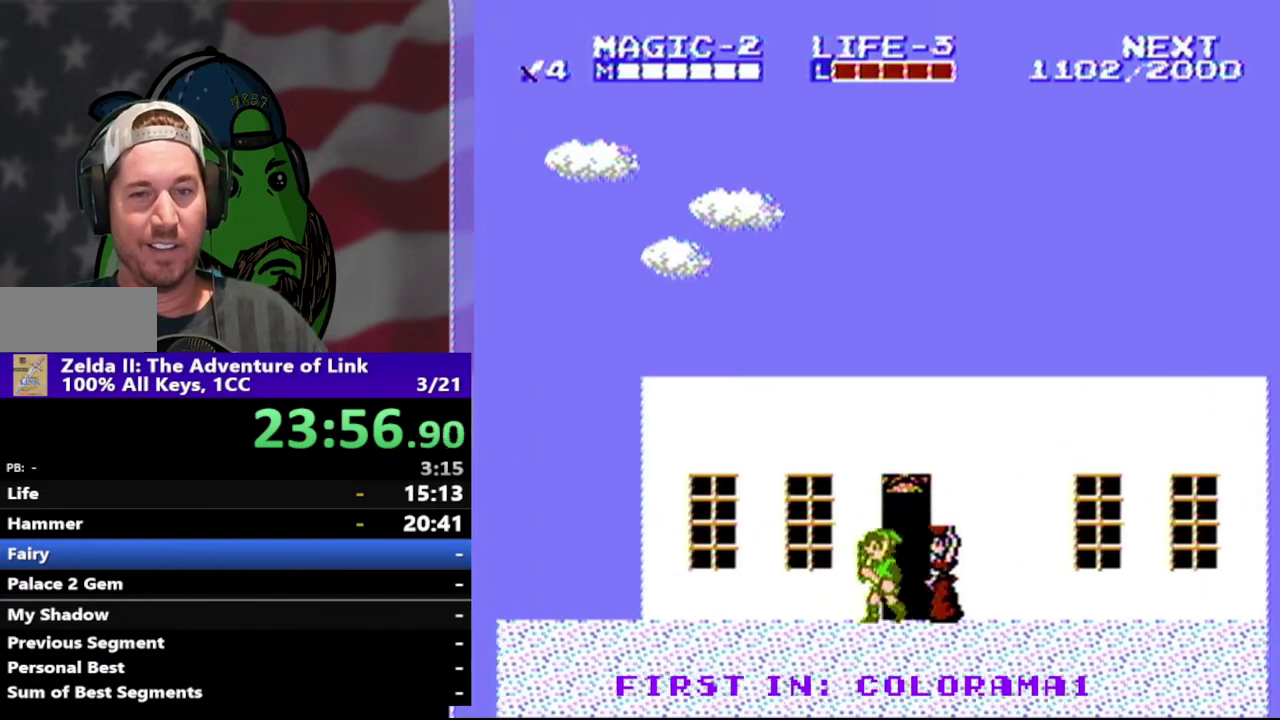
{"buttons": ["DPAD_LEFT"], "events": []}
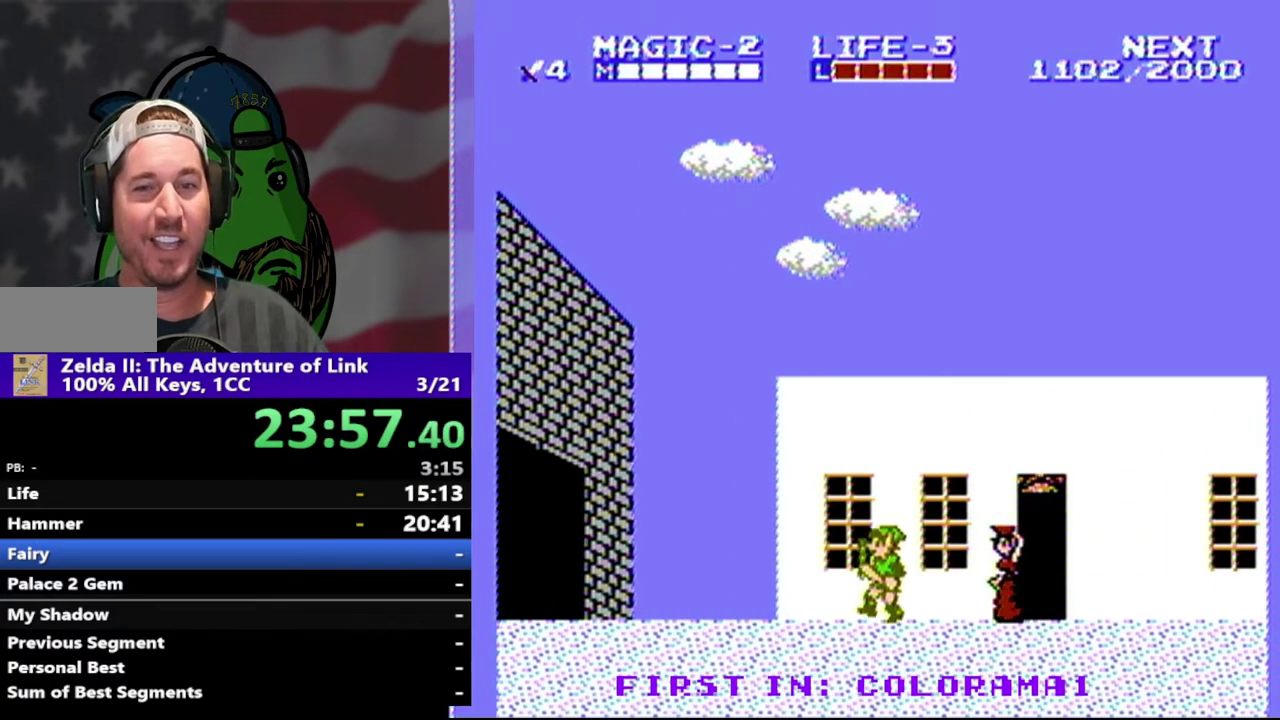
{"buttons": ["DPAD_LEFT"], "events": []}
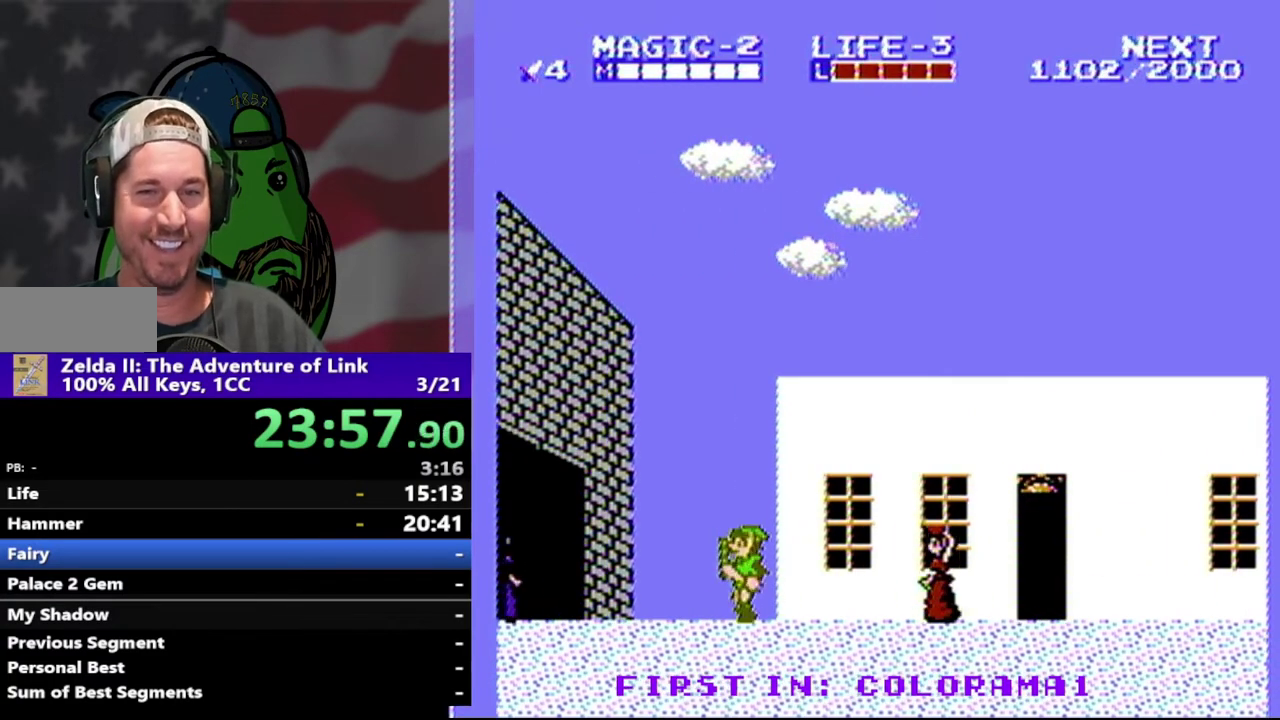
{"buttons": ["DPAD_LEFT"], "events": [[167, "A", "down"], [367, "A", "up"]]}
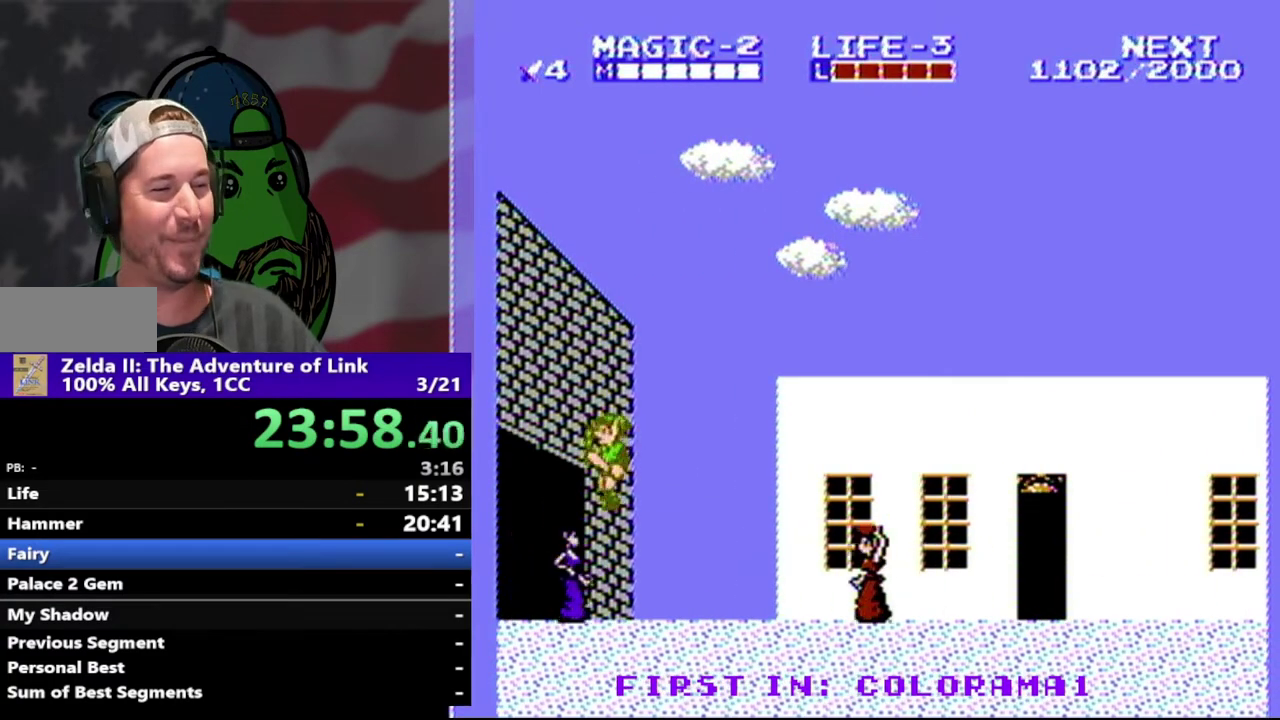
{"buttons": ["DPAD_LEFT"], "events": []}
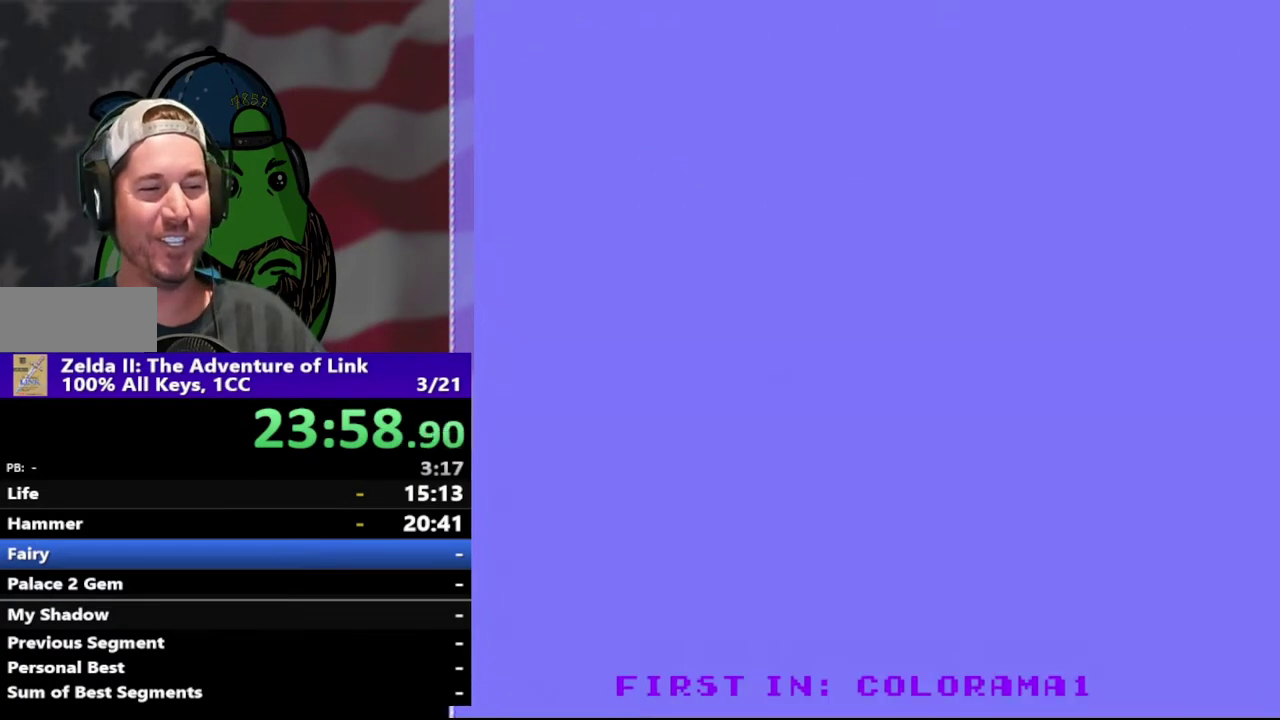
{"buttons": ["DPAD_LEFT"], "events": [[33, "A", "down"], [133, "A", "up"], [200, "DPAD_LEFT", "up"], [400, "DPAD_LEFT", "down"]]}
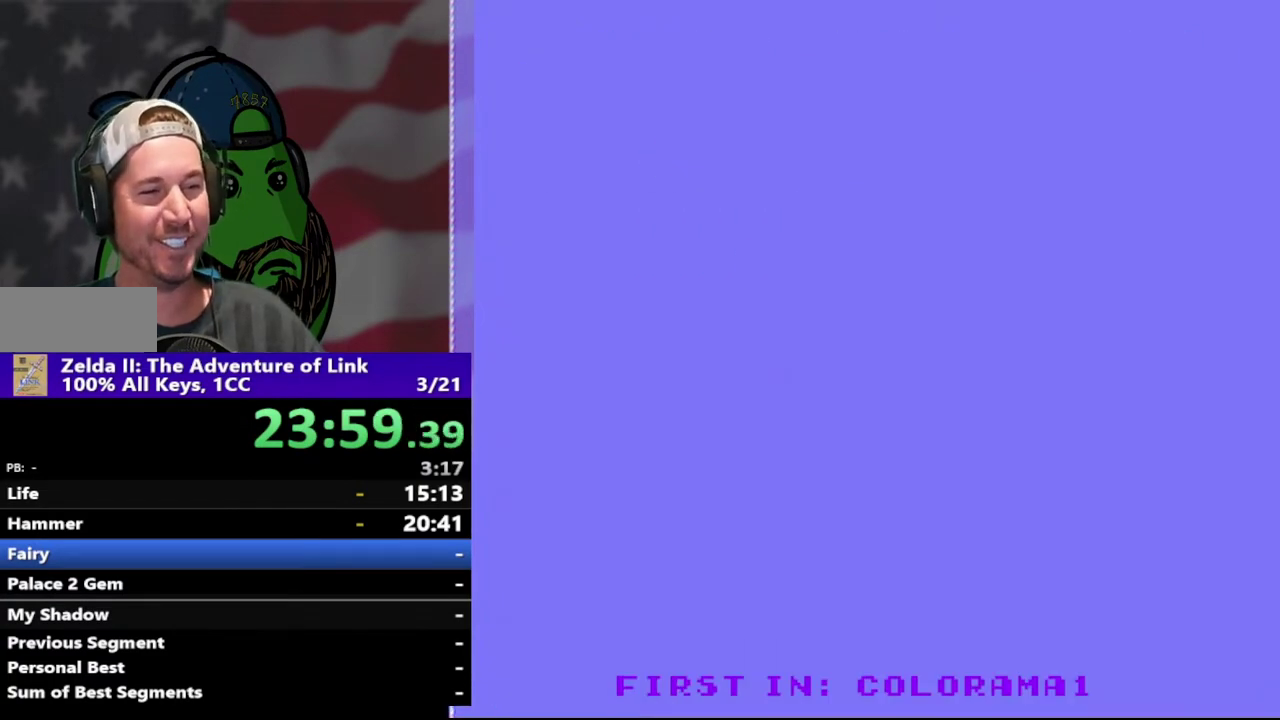
{"buttons": ["DPAD_LEFT"], "events": []}
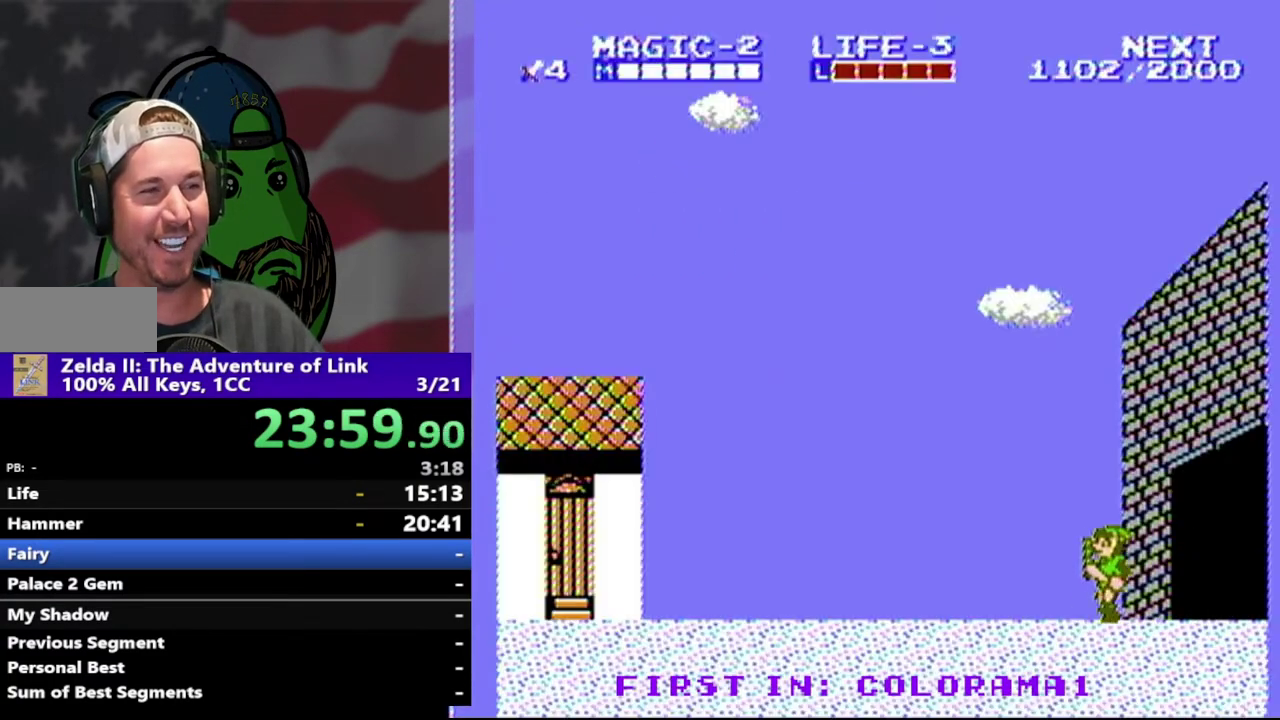
{"buttons": ["DPAD_LEFT"], "events": []}
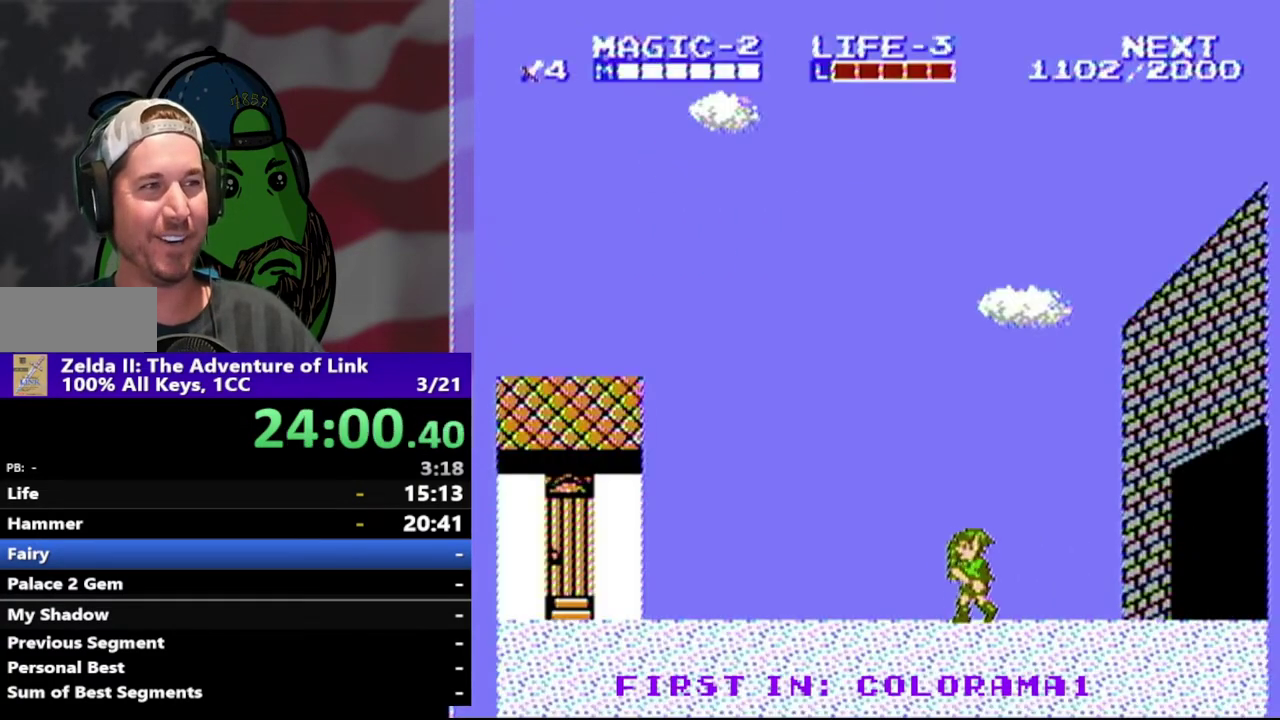
{"buttons": ["DPAD_LEFT", "START"], "events": [[467, "START", "down"]]}
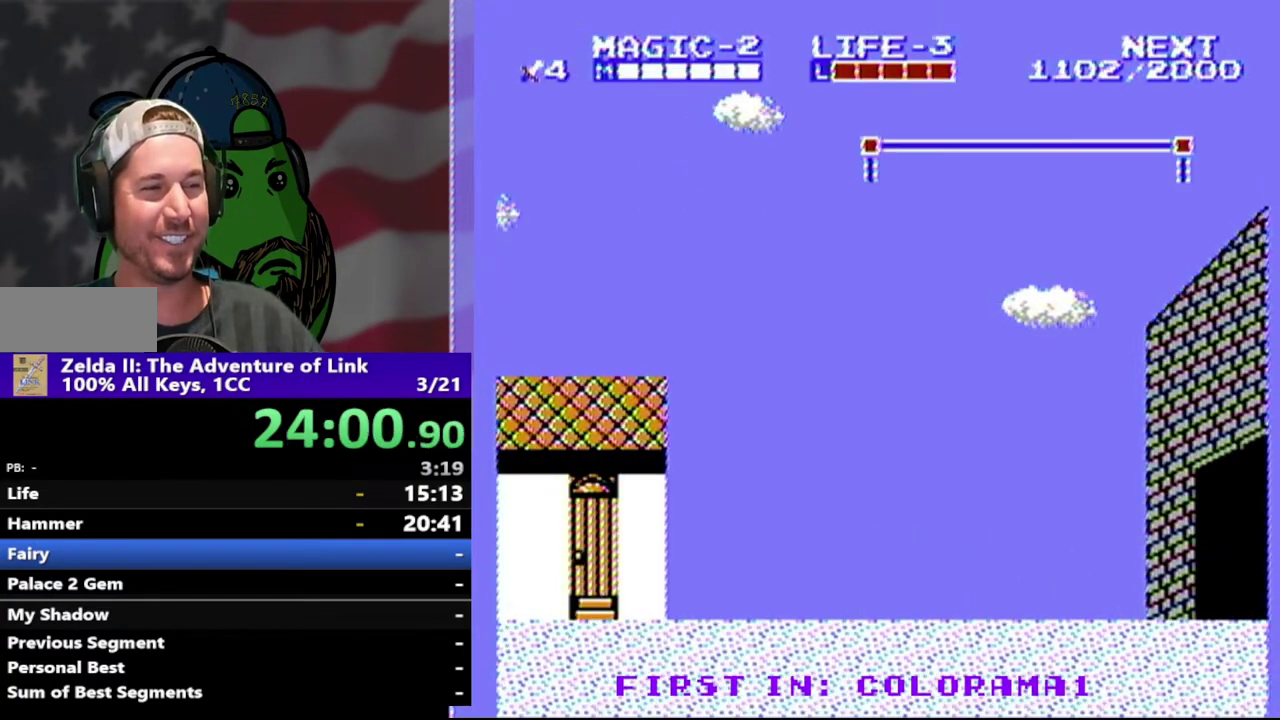
{"buttons": ["DPAD_LEFT"], "events": [[133, "START", "up"], [333, "START", "down"], [500, "START", "up"]]}